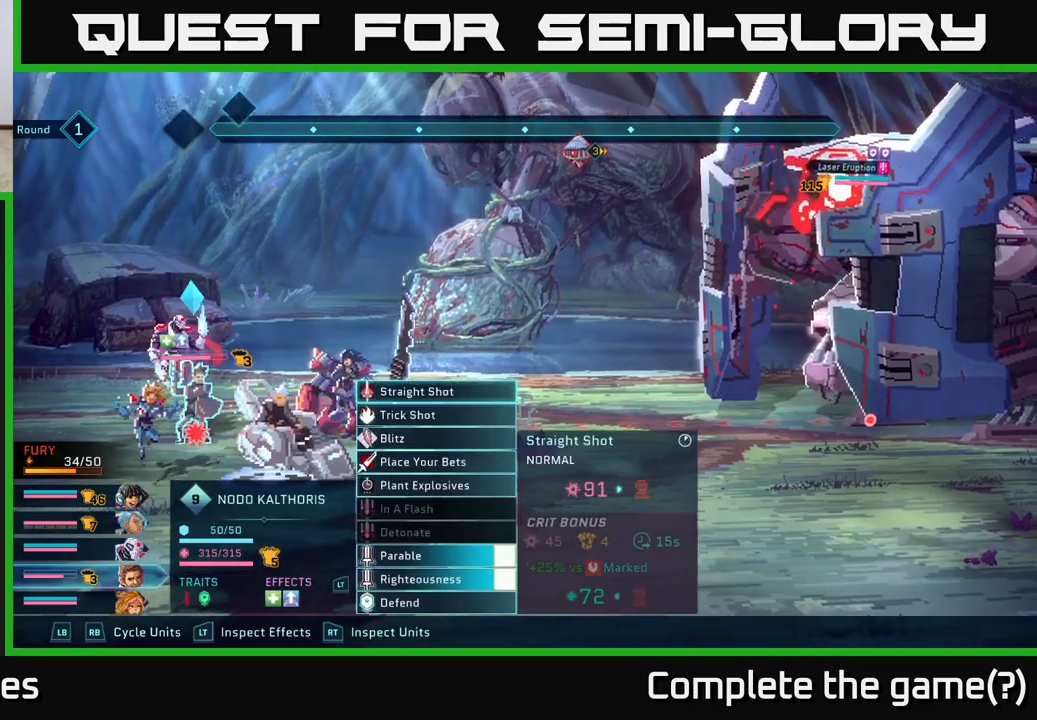
Gameplay with a controller (Xbox layout); each line is a JSON object with the inputs held at the frame after it. "events" lists button and stick changes between this image and that frame as [ms after this image, input, new state], when the widget could be followed in between.
{"buttons": [], "left_stick": "center", "right_stick": "center", "events": [[50, "R1", "up"], [367, "L1", "down"], [467, "L1", "up"]]}
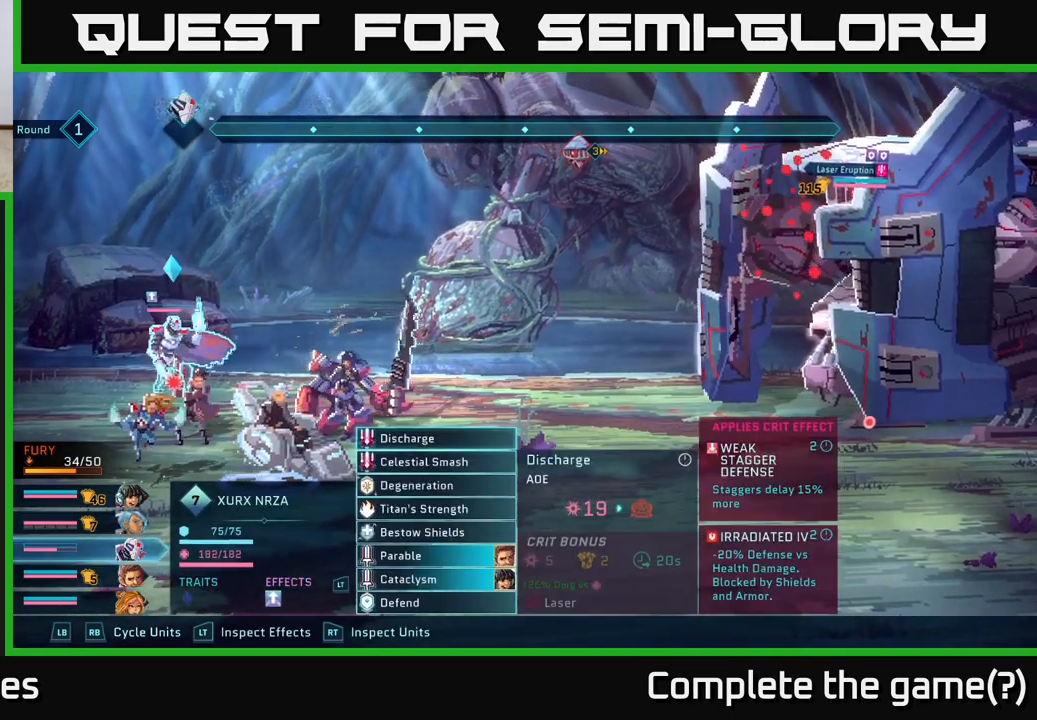
{"buttons": ["R1"], "left_stick": "center", "right_stick": "center", "events": [[467, "R1", "down"]]}
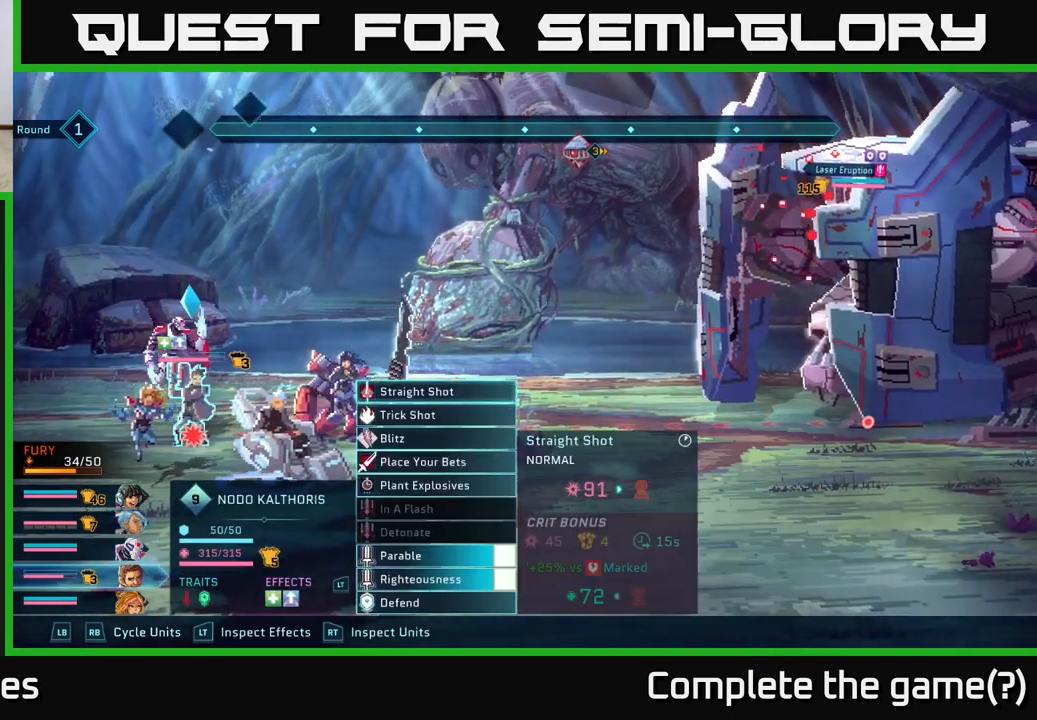
{"buttons": [], "left_stick": "center", "right_stick": "center", "events": [[133, "R1", "up"]]}
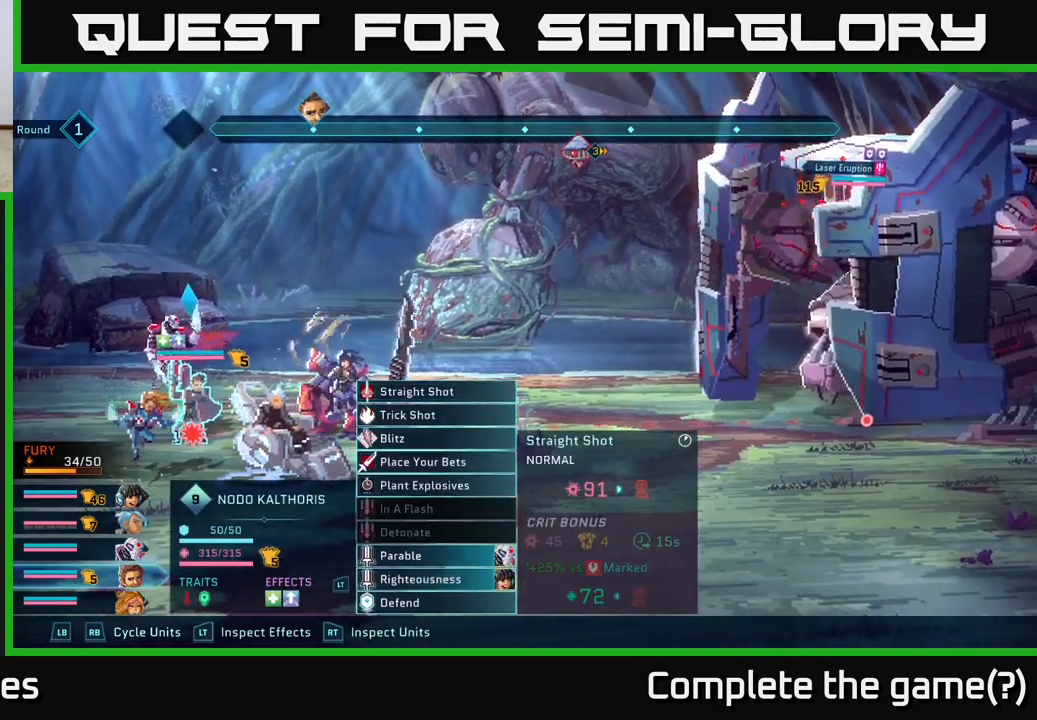
{"buttons": [], "left_stick": "down", "right_stick": "center", "events": [[150, "L1", "down"], [267, "L1", "up"], [467, "left_stick", "down"]]}
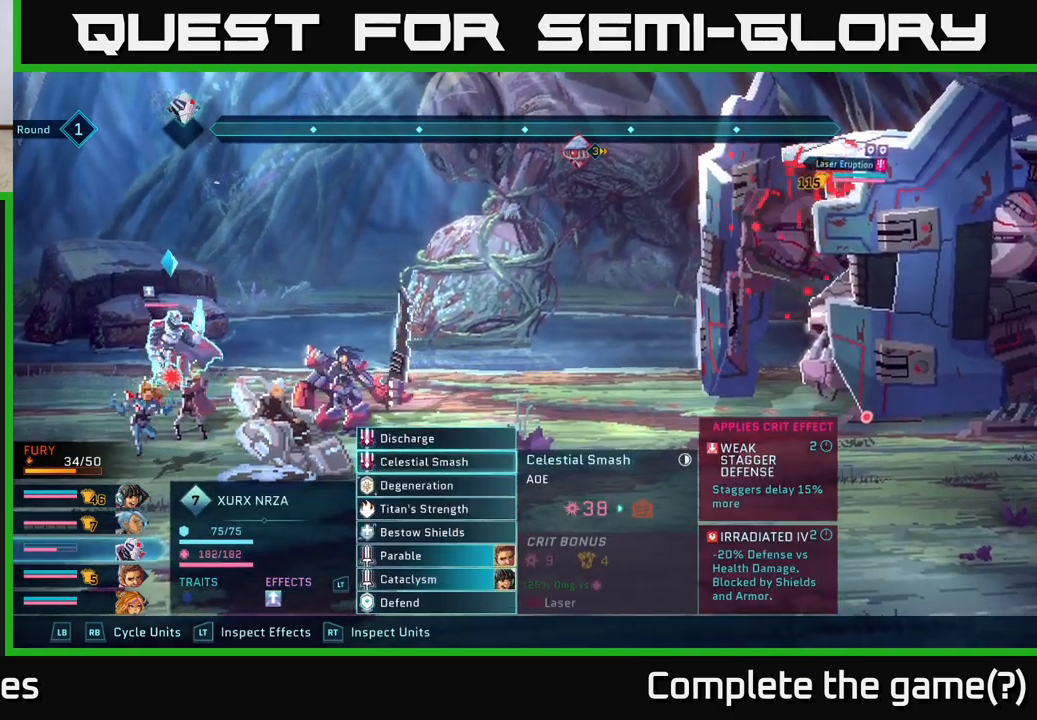
{"buttons": [], "left_stick": "down", "right_stick": "center", "events": [[100, "left_stick", "center"], [217, "left_stick", "down"], [333, "left_stick", "center"], [450, "left_stick", "down"]]}
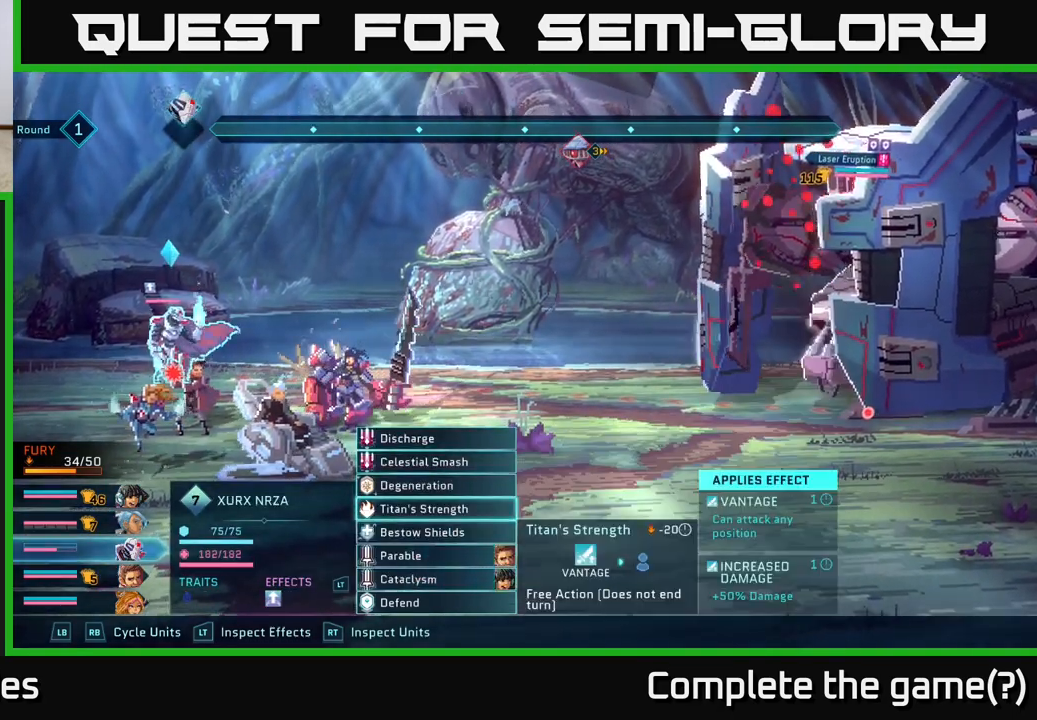
{"buttons": [], "left_stick": "down", "right_stick": "center", "events": [[100, "left_stick", "center"], [200, "left_stick", "down"], [333, "left_stick", "center"], [450, "left_stick", "down"]]}
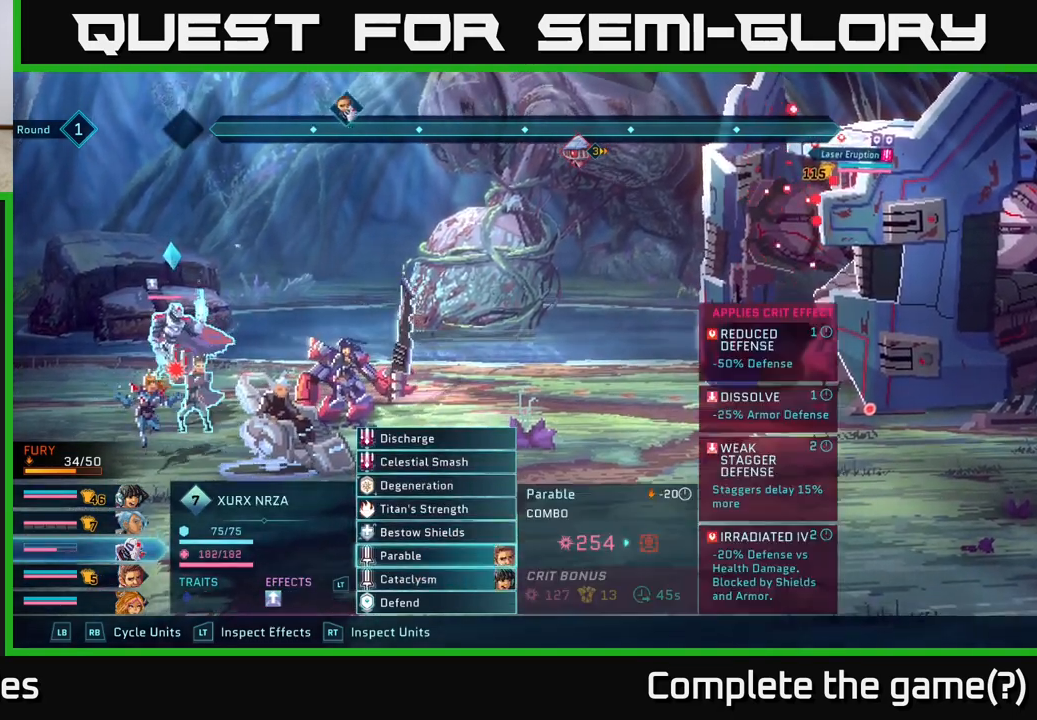
{"buttons": [], "left_stick": "center", "right_stick": "center", "events": [[67, "left_stick", "center"], [183, "left_stick", "down"], [350, "left_stick", "center"]]}
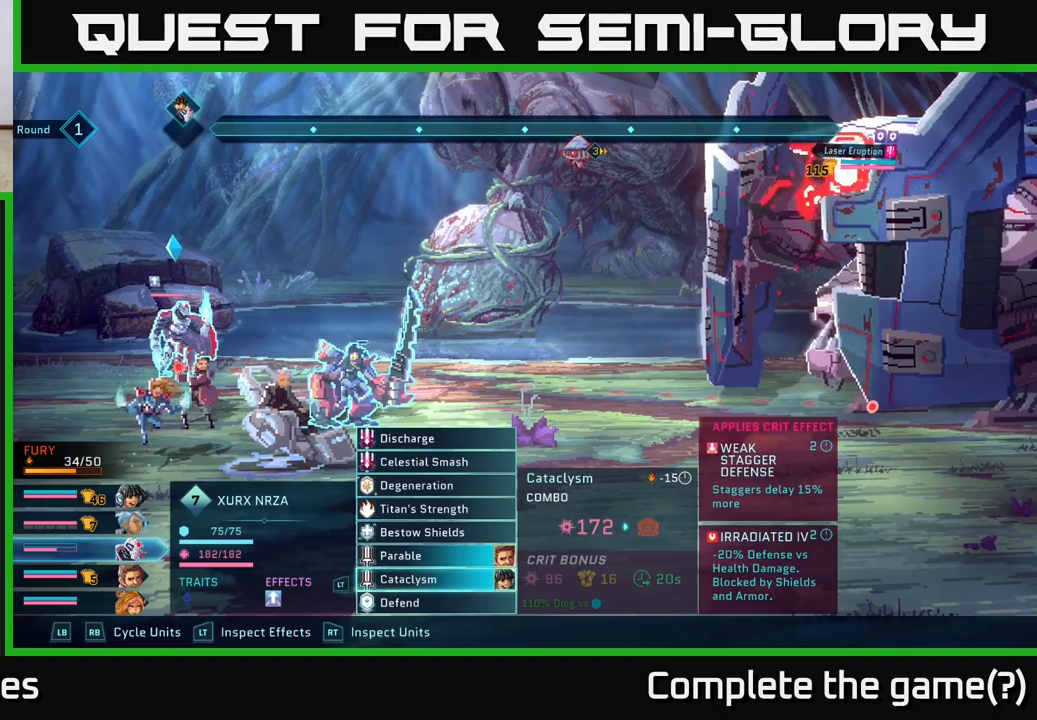
{"buttons": [], "left_stick": "center", "right_stick": "center", "events": []}
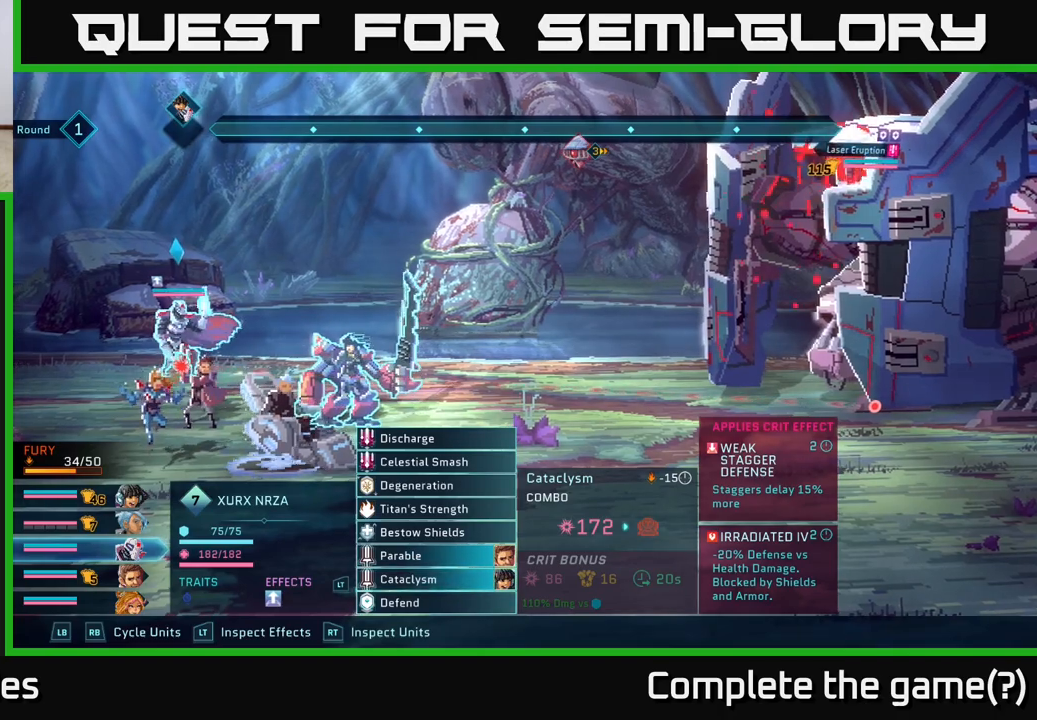
{"buttons": [], "left_stick": "center", "right_stick": "center", "events": []}
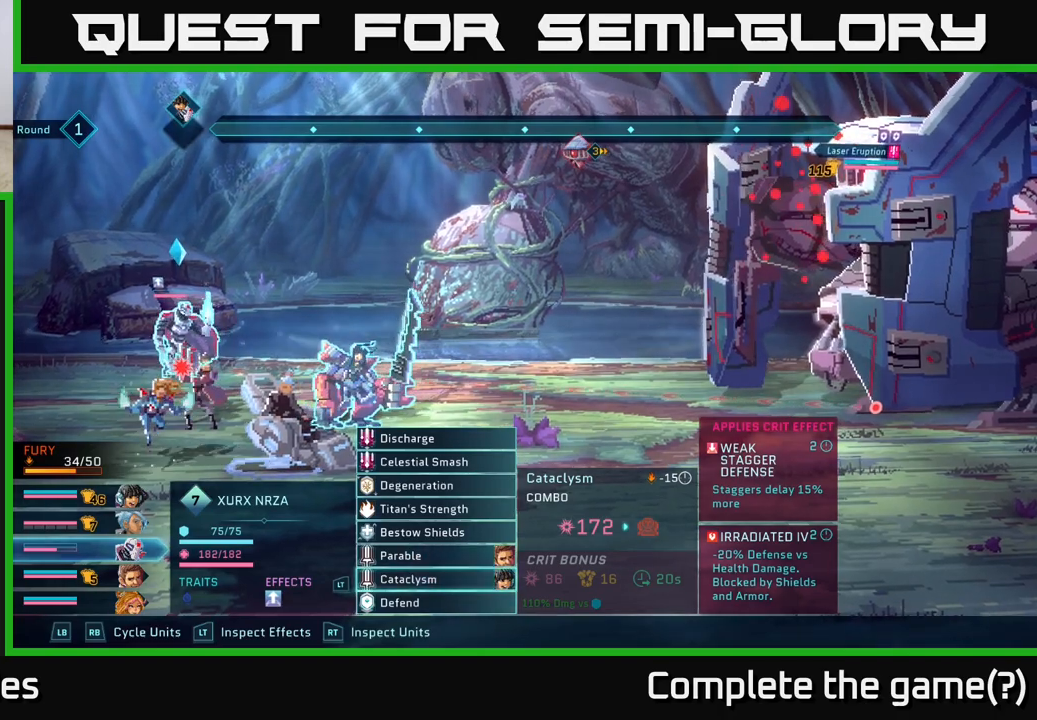
{"buttons": [], "left_stick": "center", "right_stick": "center", "events": []}
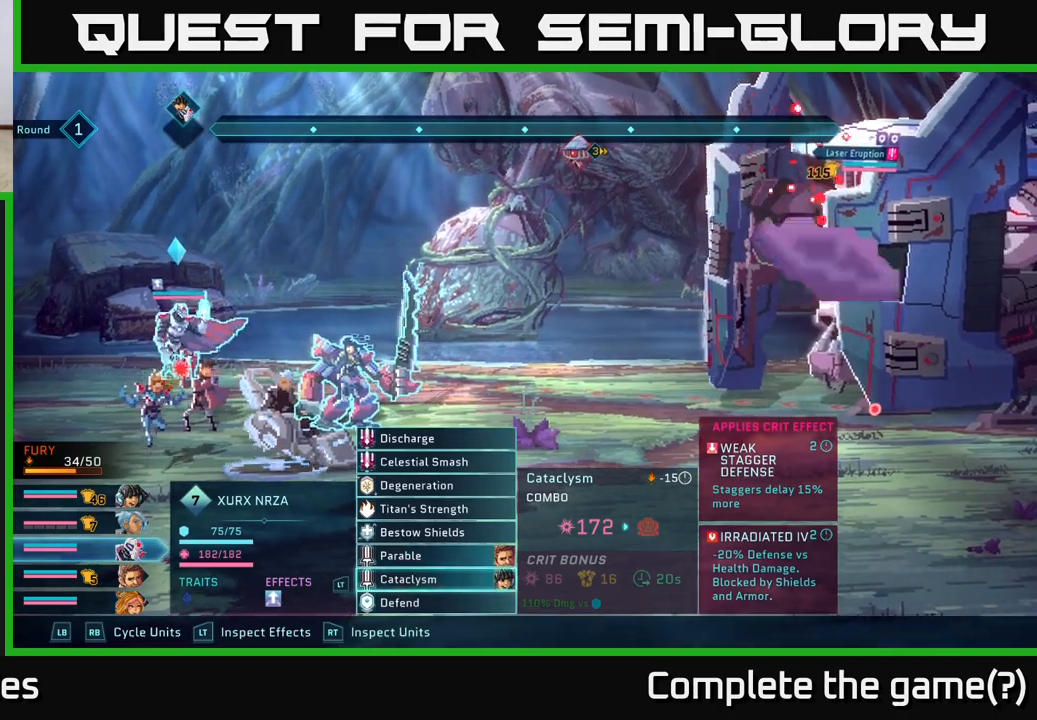
{"buttons": [], "left_stick": "center", "right_stick": "center", "events": []}
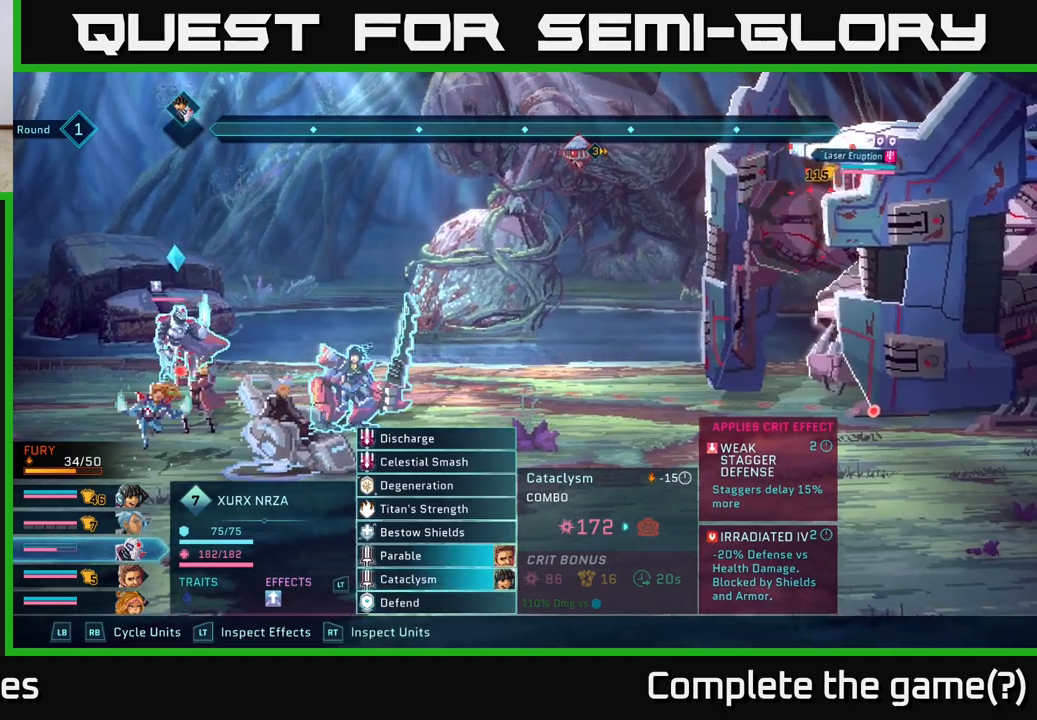
{"buttons": [], "left_stick": "center", "right_stick": "center", "events": []}
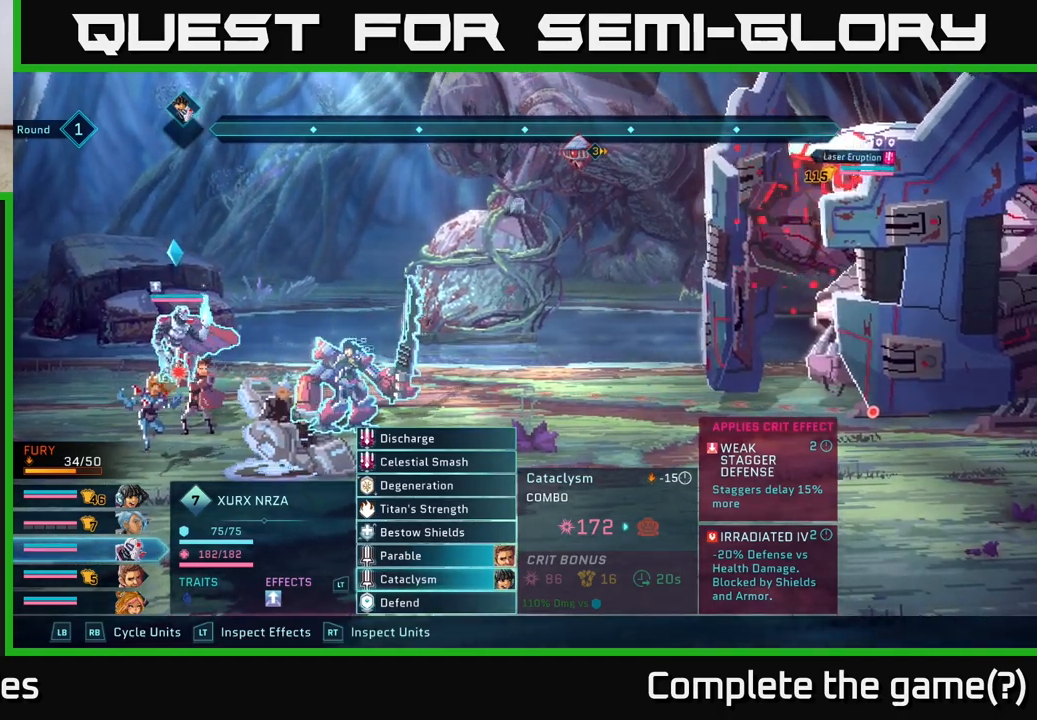
{"buttons": [], "left_stick": "center", "right_stick": "center", "events": []}
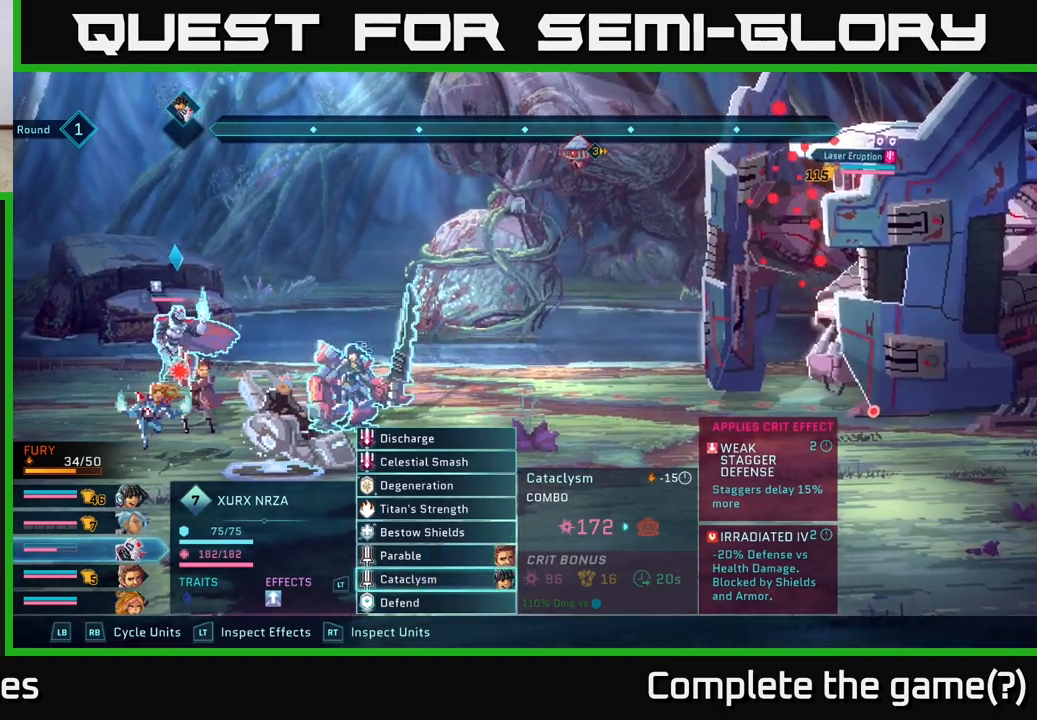
{"buttons": [], "left_stick": "center", "right_stick": "center", "events": []}
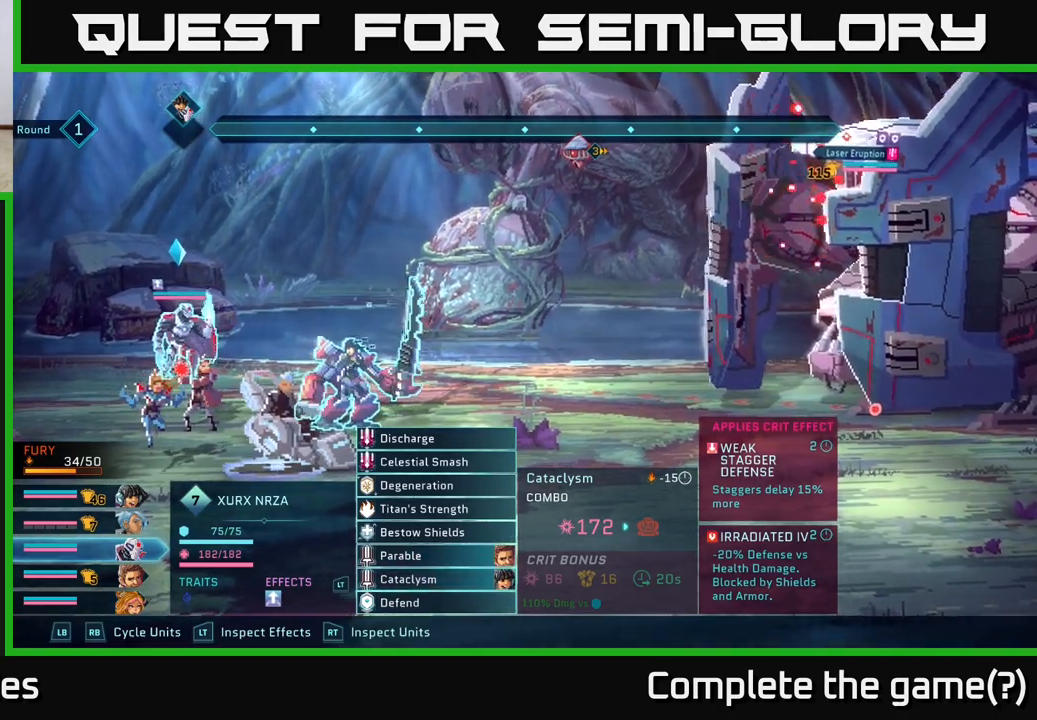
{"buttons": [], "left_stick": "center", "right_stick": "center", "events": []}
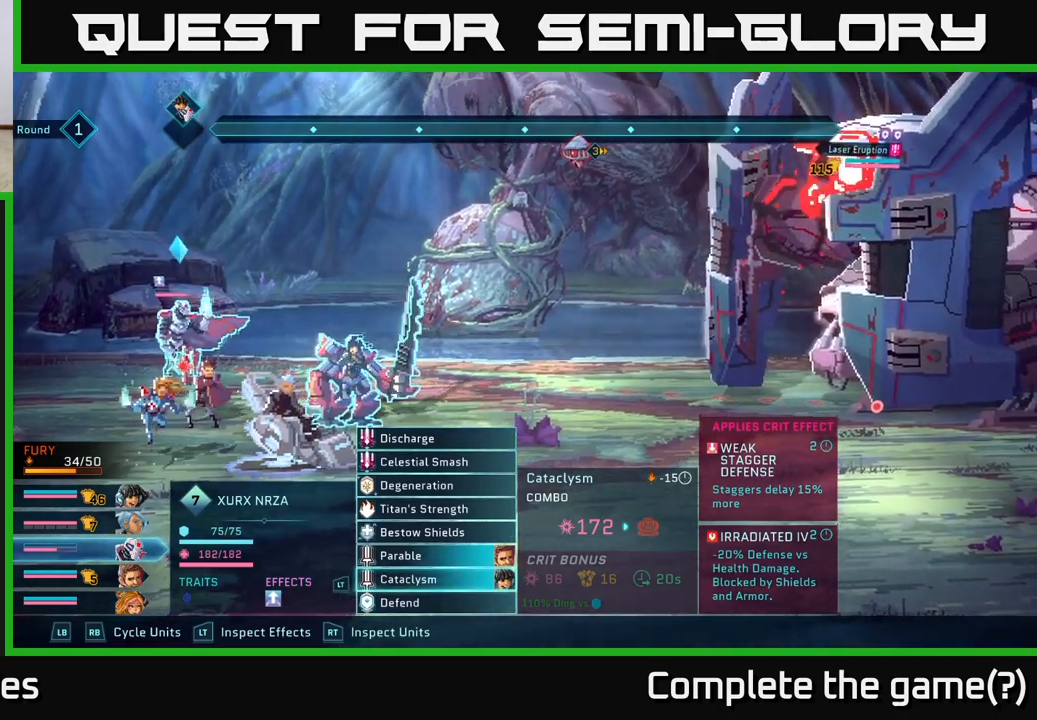
{"buttons": [], "left_stick": "up", "right_stick": "center", "events": [[250, "left_stick", "up"], [400, "left_stick", "center"], [500, "left_stick", "up"]]}
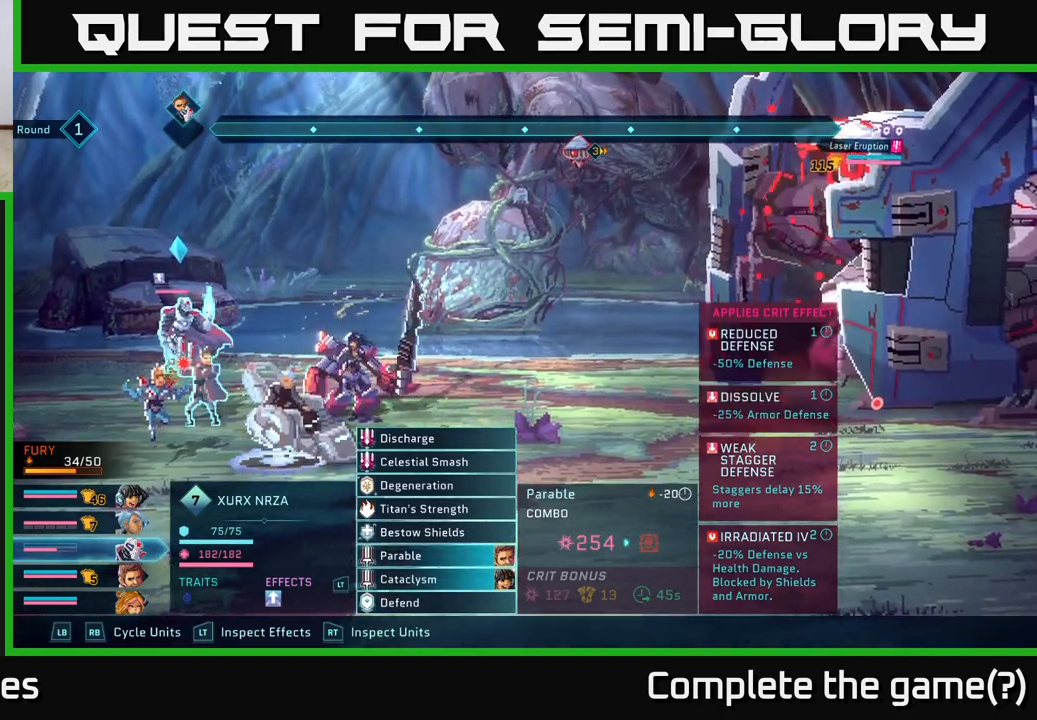
{"buttons": [], "left_stick": "center", "right_stick": "center", "events": [[133, "left_stick", "center"], [283, "R1", "down"], [450, "R1", "up"]]}
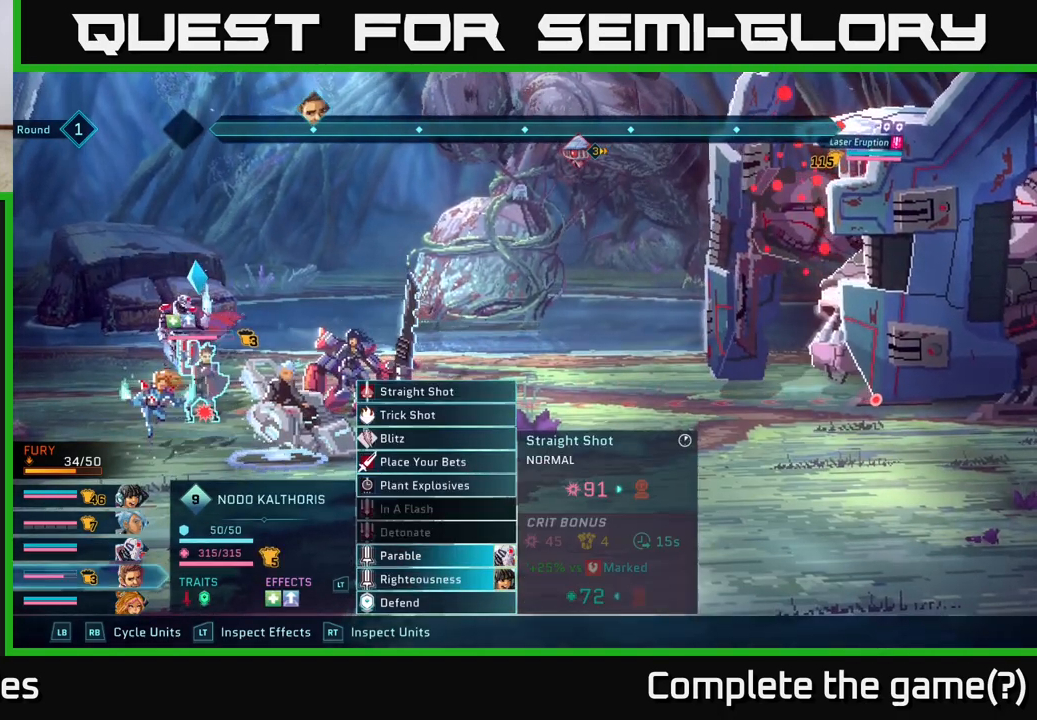
{"buttons": [], "left_stick": "down", "right_stick": "center", "events": [[183, "left_stick", "down"], [333, "left_stick", "center"], [433, "left_stick", "down"]]}
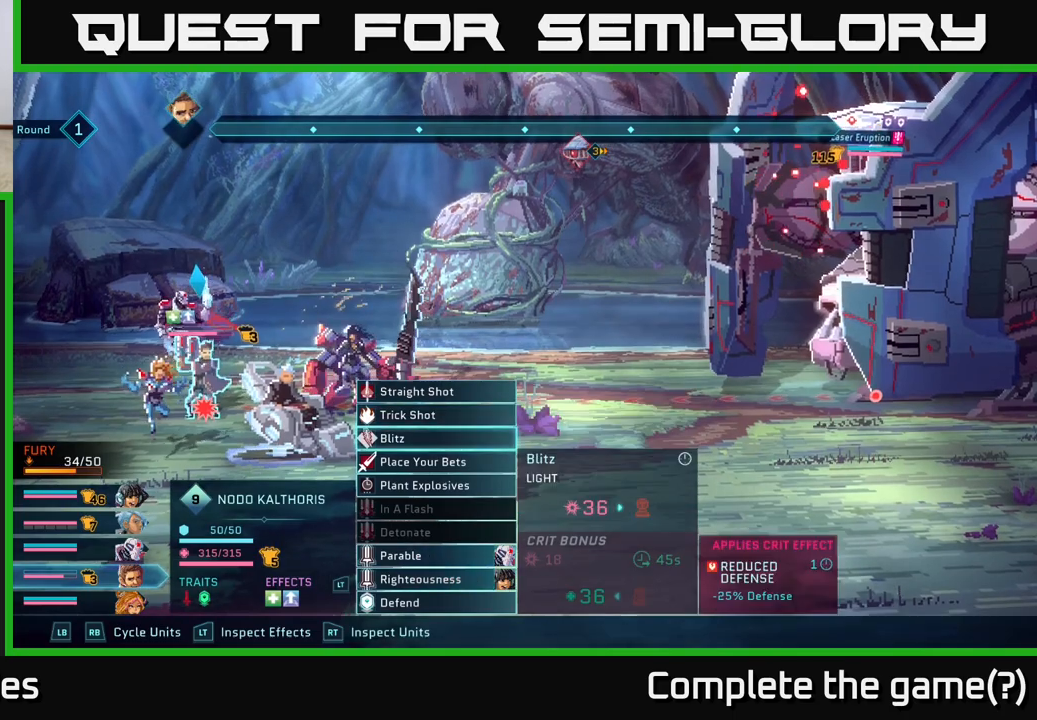
{"buttons": [], "left_stick": "down", "right_stick": "center", "events": [[100, "left_stick", "center"], [200, "left_stick", "down"], [333, "left_stick", "center"], [450, "left_stick", "down"]]}
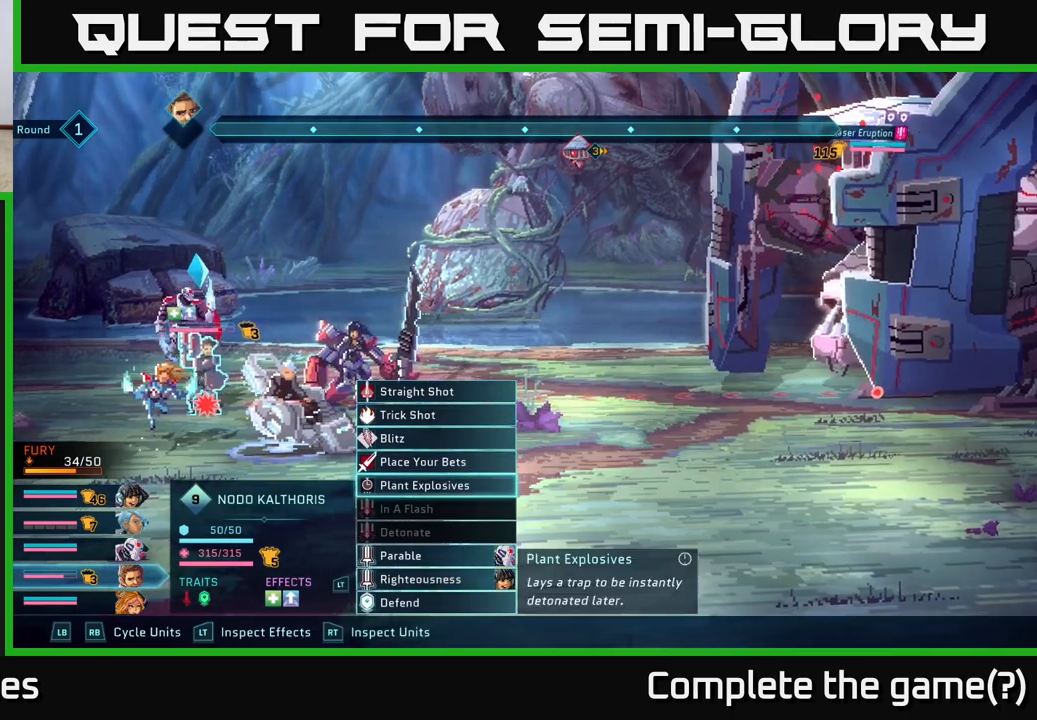
{"buttons": [], "left_stick": "down", "right_stick": "center", "events": [[67, "left_stick", "center"], [183, "left_stick", "down"], [300, "left_stick", "center"], [417, "left_stick", "down"]]}
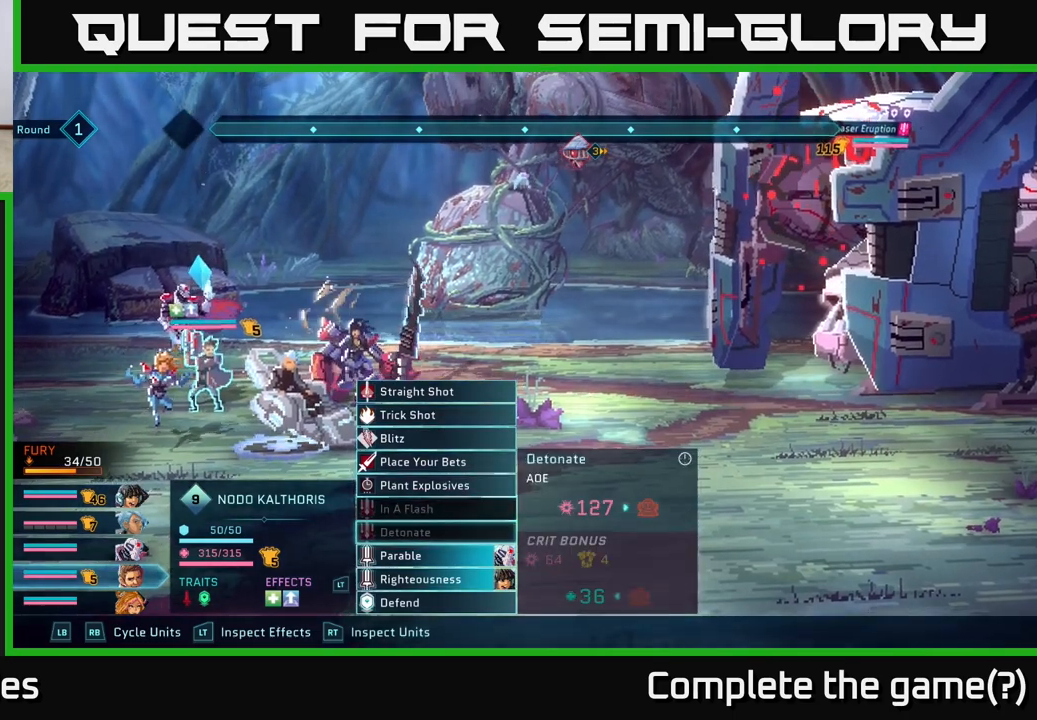
{"buttons": [], "left_stick": "down", "right_stick": "center", "events": [[50, "left_stick", "center"], [167, "left_stick", "down"], [283, "left_stick", "center"], [433, "left_stick", "down"]]}
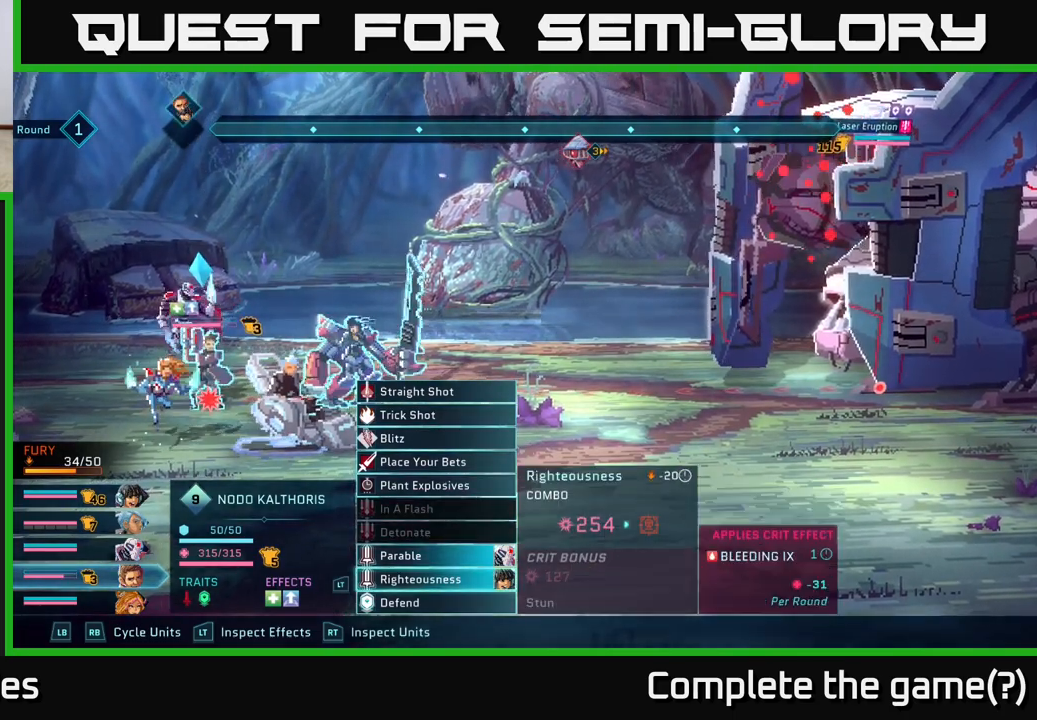
{"buttons": [], "left_stick": "center", "right_stick": "center", "events": [[117, "left_stick", "center"]]}
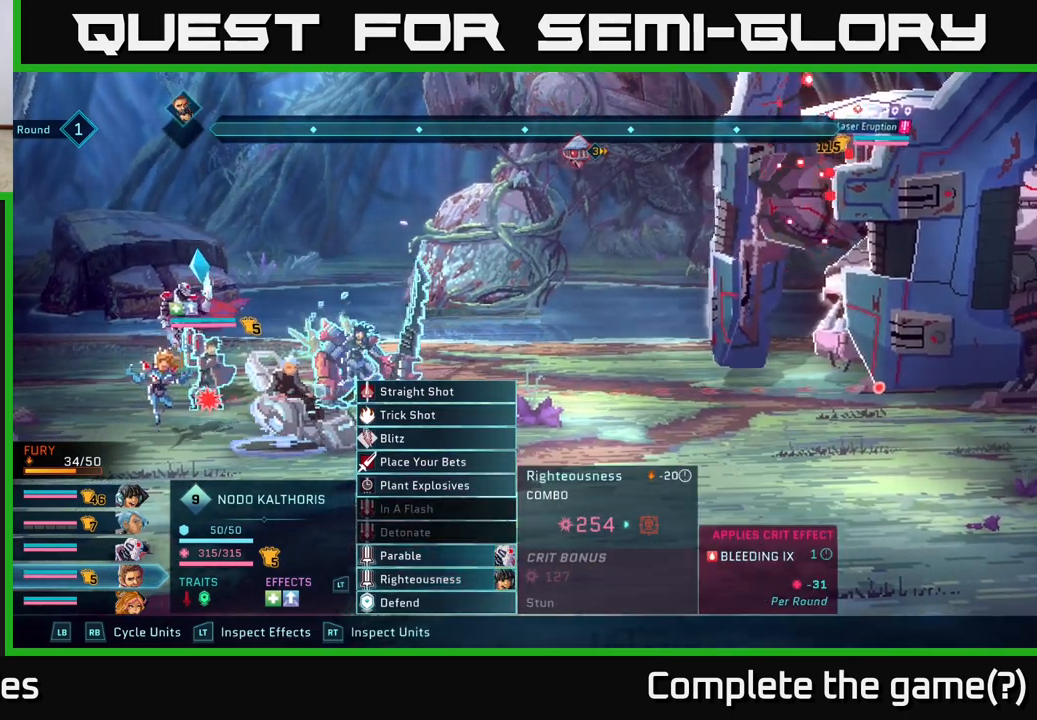
{"buttons": ["A"], "left_stick": "center", "right_stick": "center", "events": [[400, "A", "down"]]}
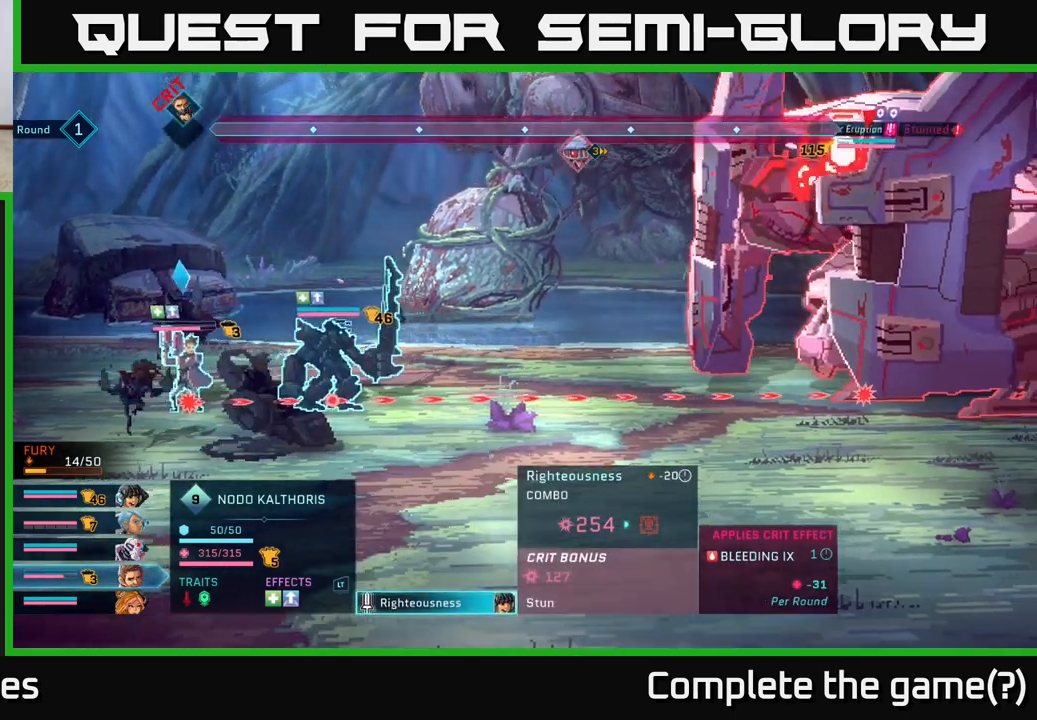
{"buttons": [], "left_stick": "center", "right_stick": "center", "events": [[17, "A", "up"]]}